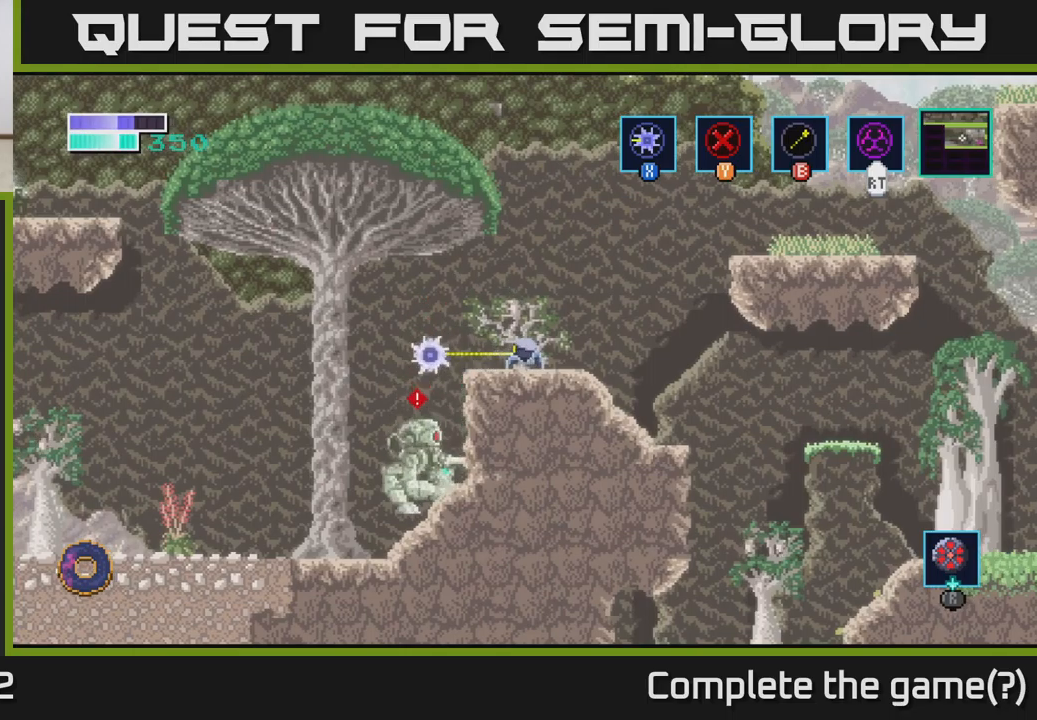
Gameplay with a controller (Xbox layout); each line is a JSON object with the inputs held at the frame after it. "events" lists button and stick changes between this image and that frame as [ms after this image, input, new state], when the widget could be followed in between.
{"buttons": [], "left_stick": "center", "right_stick": "center", "events": [[100, "X", "down"], [217, "X", "up"]]}
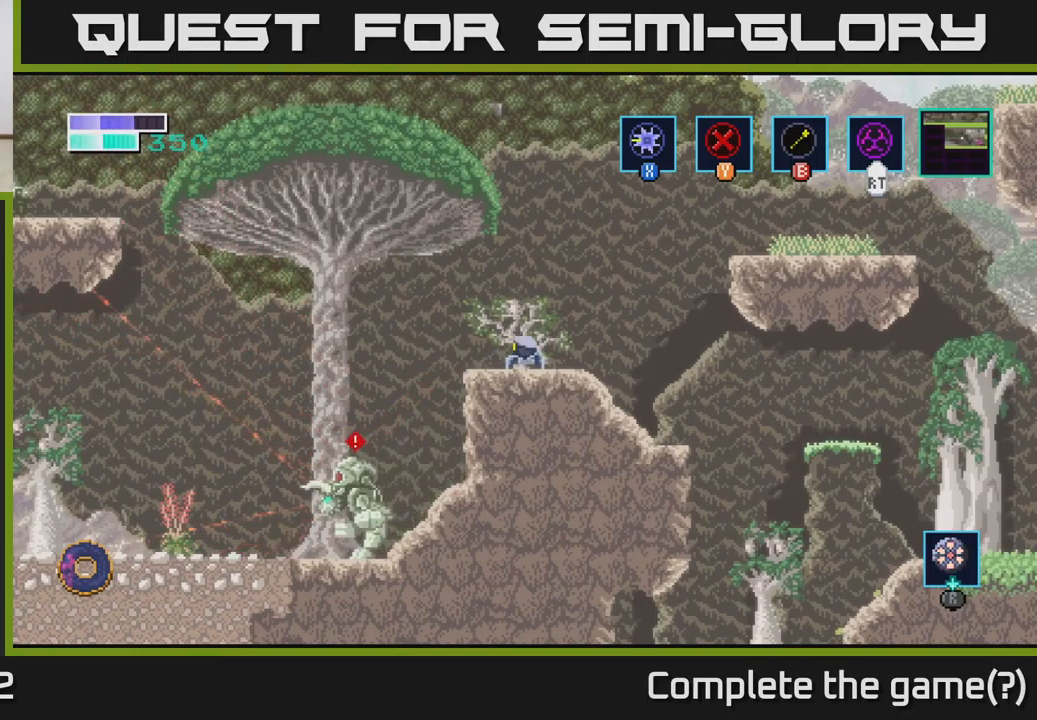
{"buttons": ["X"], "left_stick": "center", "right_stick": "center", "events": [[167, "left_stick", "left"], [183, "X", "down"], [300, "left_stick", "center"]]}
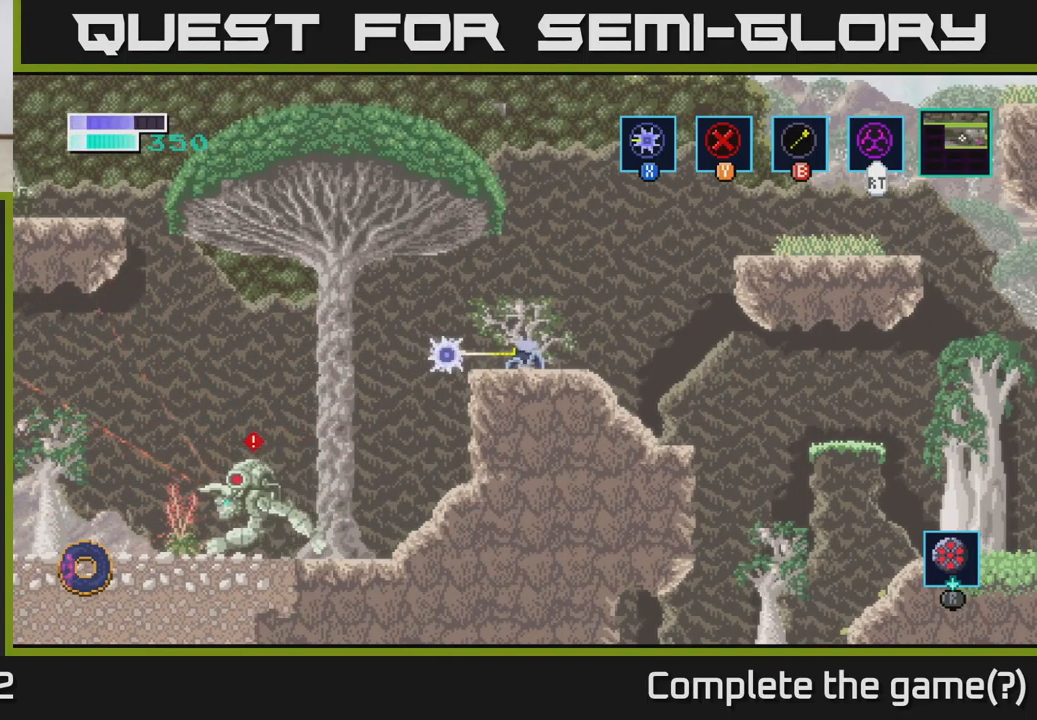
{"buttons": ["X"], "left_stick": "left", "right_stick": "center", "events": [[183, "left_stick", "left"], [367, "A", "down"], [483, "A", "up"]]}
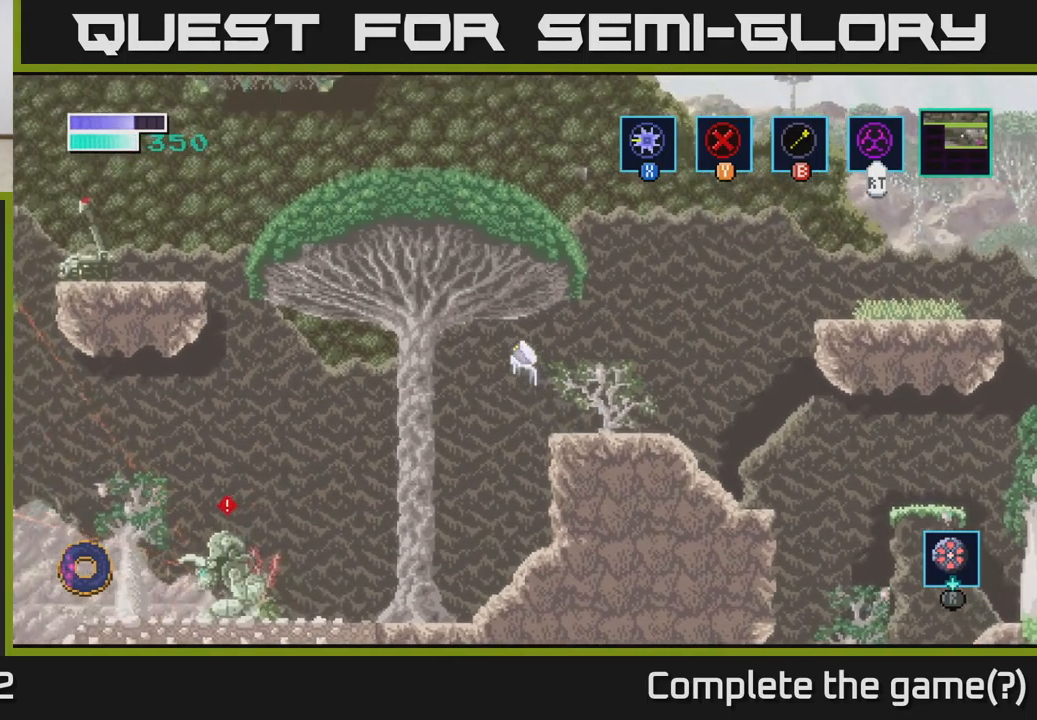
{"buttons": ["X"], "left_stick": "left", "right_stick": "center", "events": []}
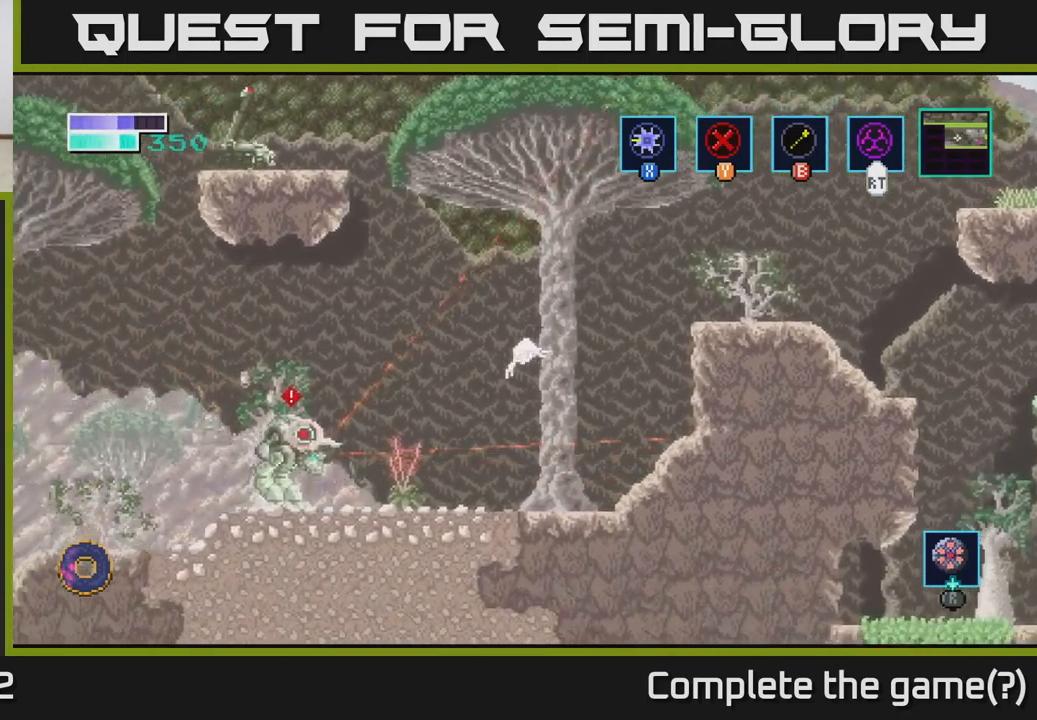
{"buttons": ["X"], "left_stick": "left", "right_stick": "center", "events": []}
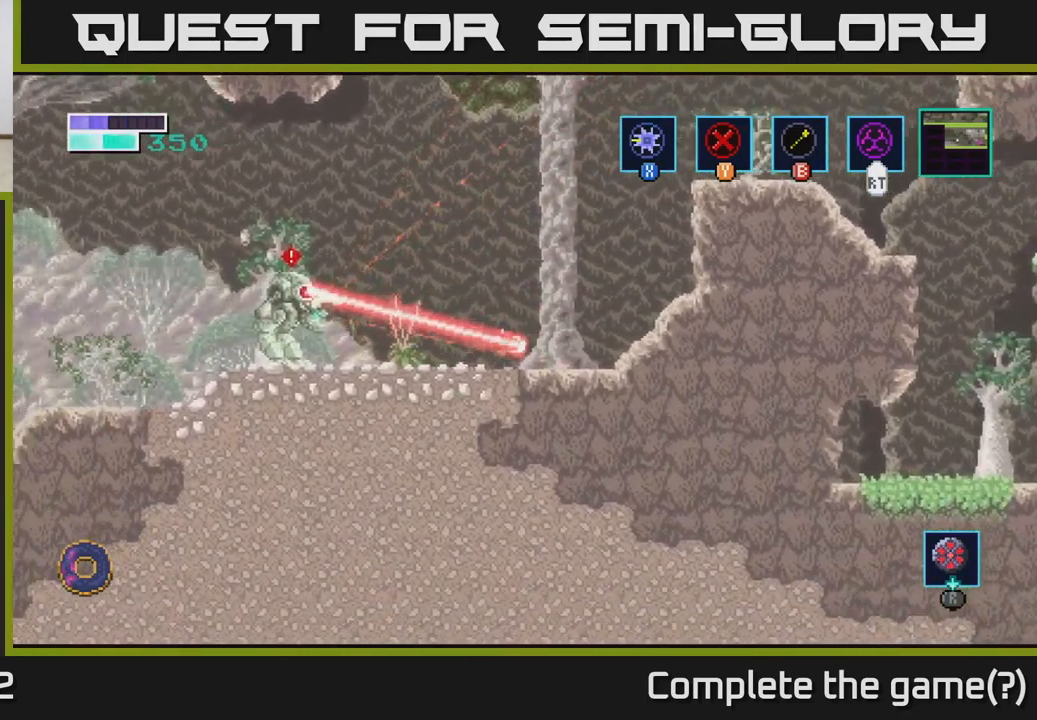
{"buttons": ["X"], "left_stick": "left", "right_stick": "center", "events": [[50, "X", "up"], [450, "X", "down"]]}
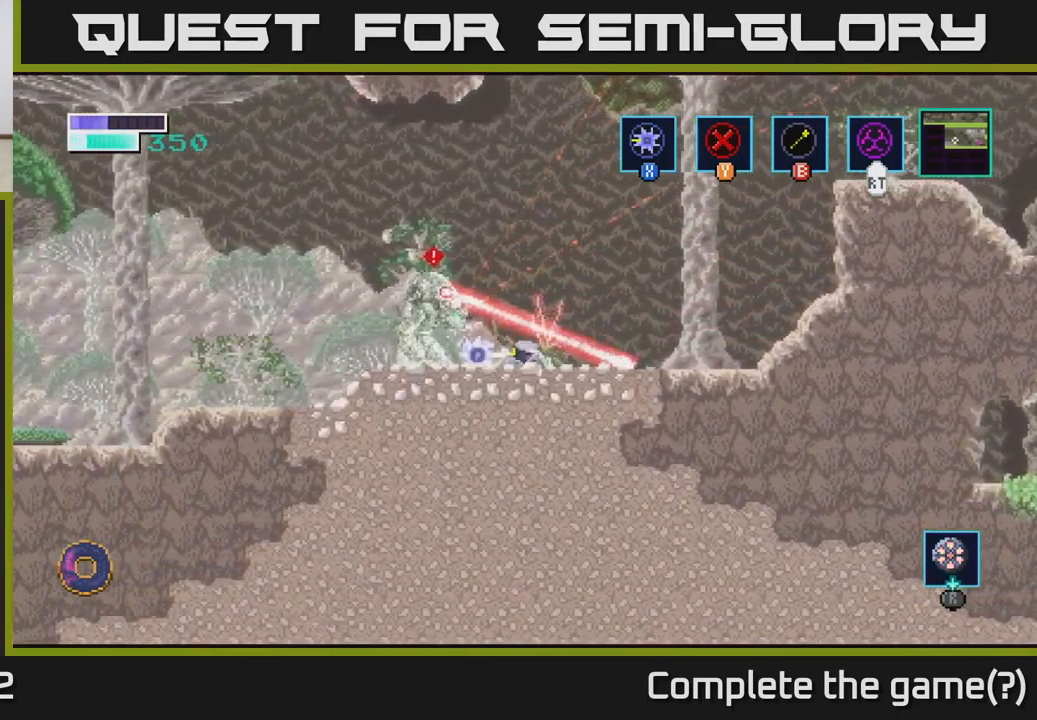
{"buttons": ["X"], "left_stick": "center", "right_stick": "center", "events": [[100, "X", "up"], [183, "left_stick", "center"], [217, "X", "down"], [367, "X", "up"], [467, "X", "down"]]}
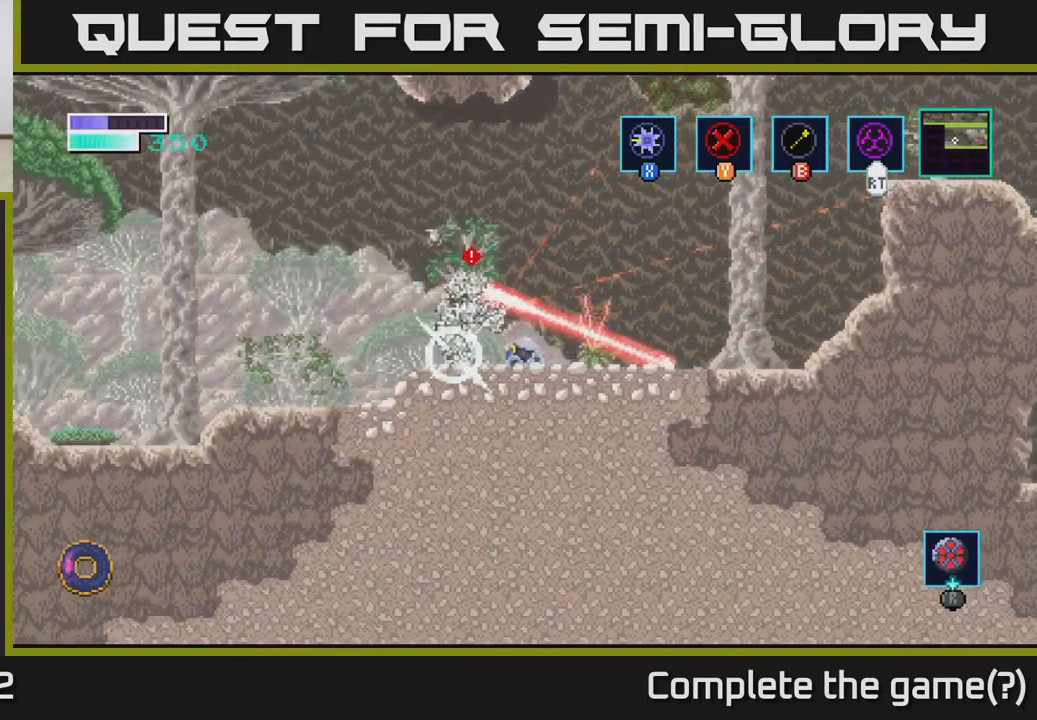
{"buttons": ["X"], "left_stick": "center", "right_stick": "center", "events": [[133, "X", "up"], [200, "X", "down"], [350, "X", "up"], [483, "X", "down"]]}
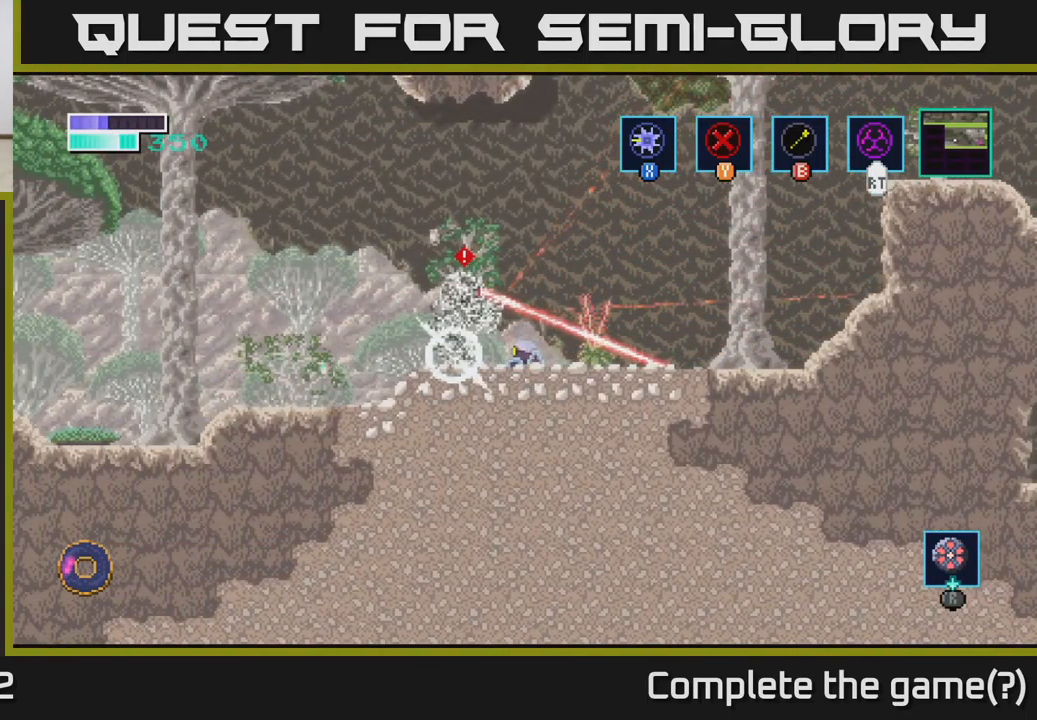
{"buttons": [], "left_stick": "left", "right_stick": "center", "events": [[150, "X", "up"], [250, "X", "down"], [367, "left_stick", "left"], [400, "X", "up"]]}
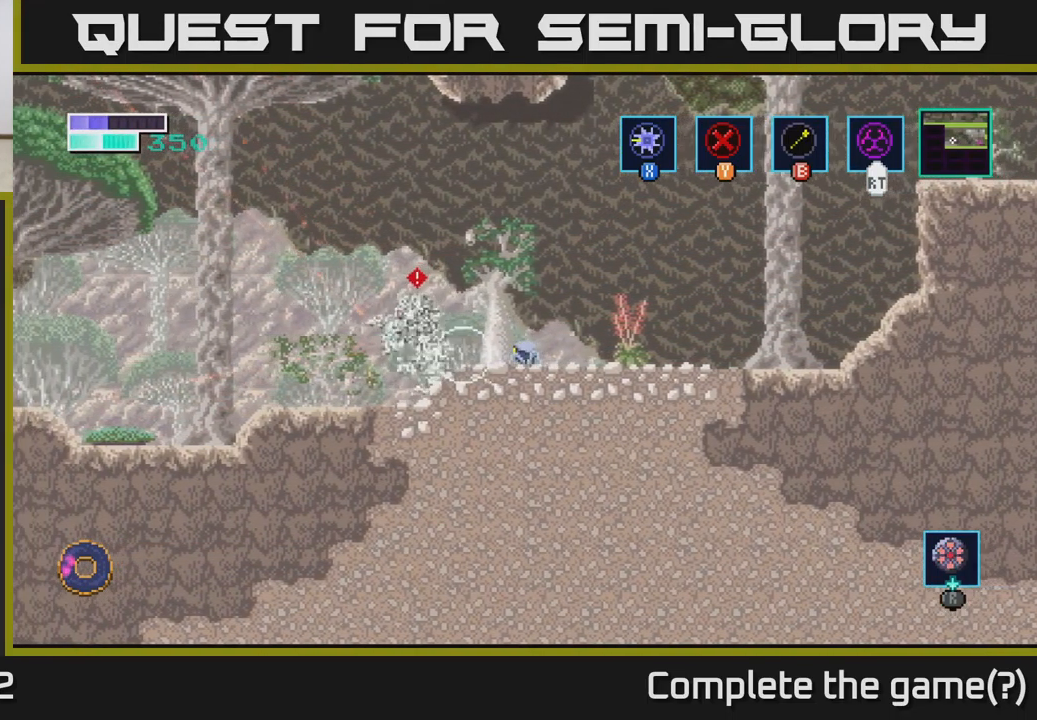
{"buttons": ["X"], "left_stick": "left", "right_stick": "center", "events": [[150, "X", "down"], [333, "X", "up"], [450, "X", "down"]]}
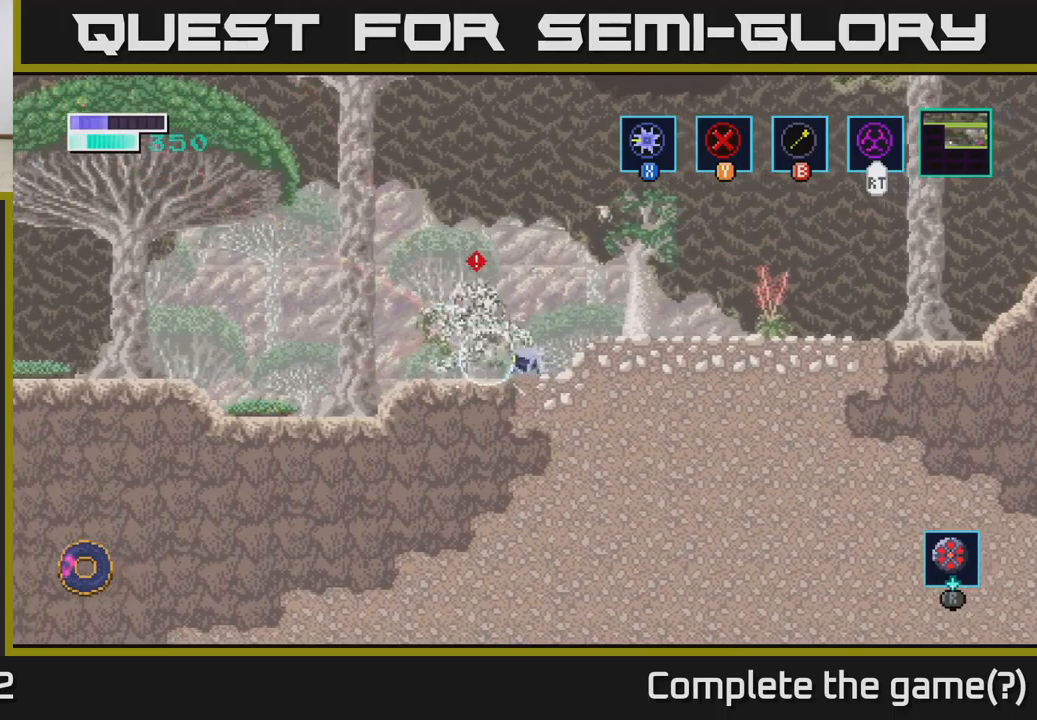
{"buttons": [], "left_stick": "left", "right_stick": "center", "events": [[100, "left_stick", "center"], [117, "X", "up"], [234, "X", "down"], [334, "left_stick", "left"], [400, "X", "up"]]}
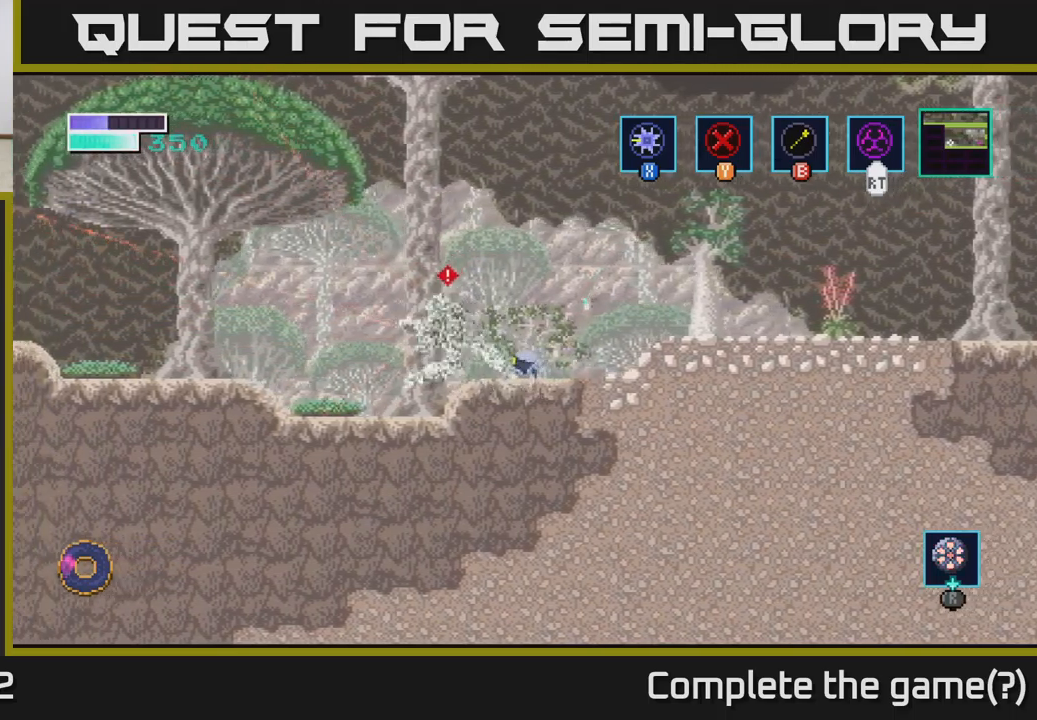
{"buttons": [], "left_stick": "center", "right_stick": "center", "events": [[67, "X", "down"], [200, "left_stick", "center"], [250, "X", "up"], [300, "left_stick", "left"], [367, "X", "down"], [500, "X", "up"], [500, "left_stick", "center"]]}
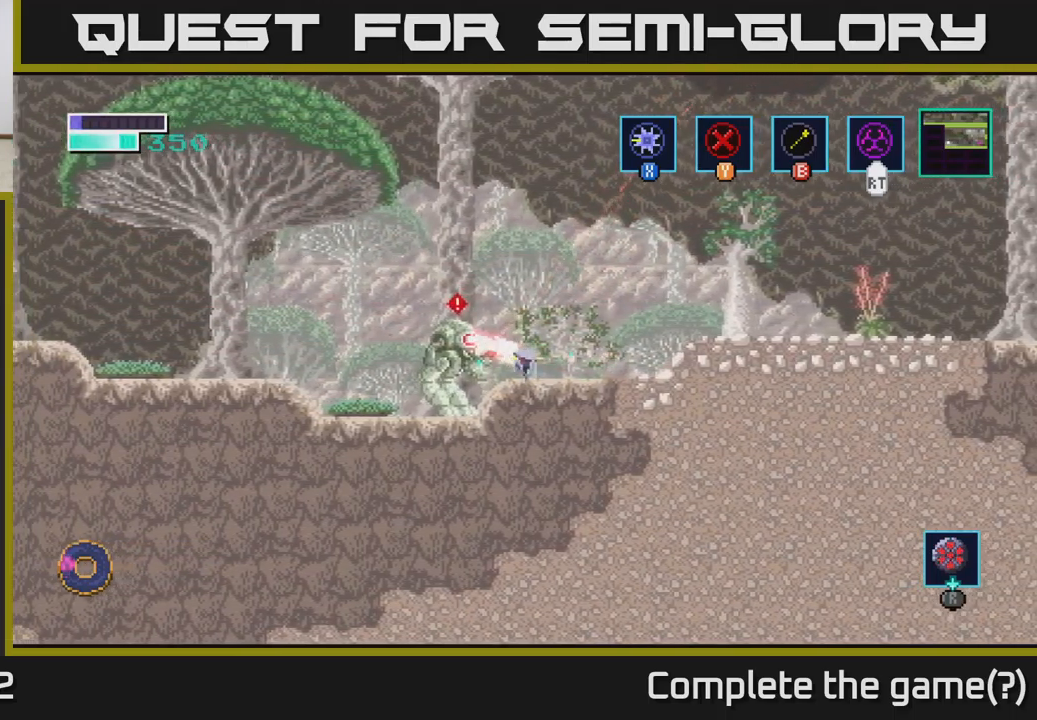
{"buttons": ["X"], "left_stick": "left", "right_stick": "center", "events": [[84, "left_stick", "left"], [150, "X", "down"], [300, "X", "up"], [434, "X", "down"]]}
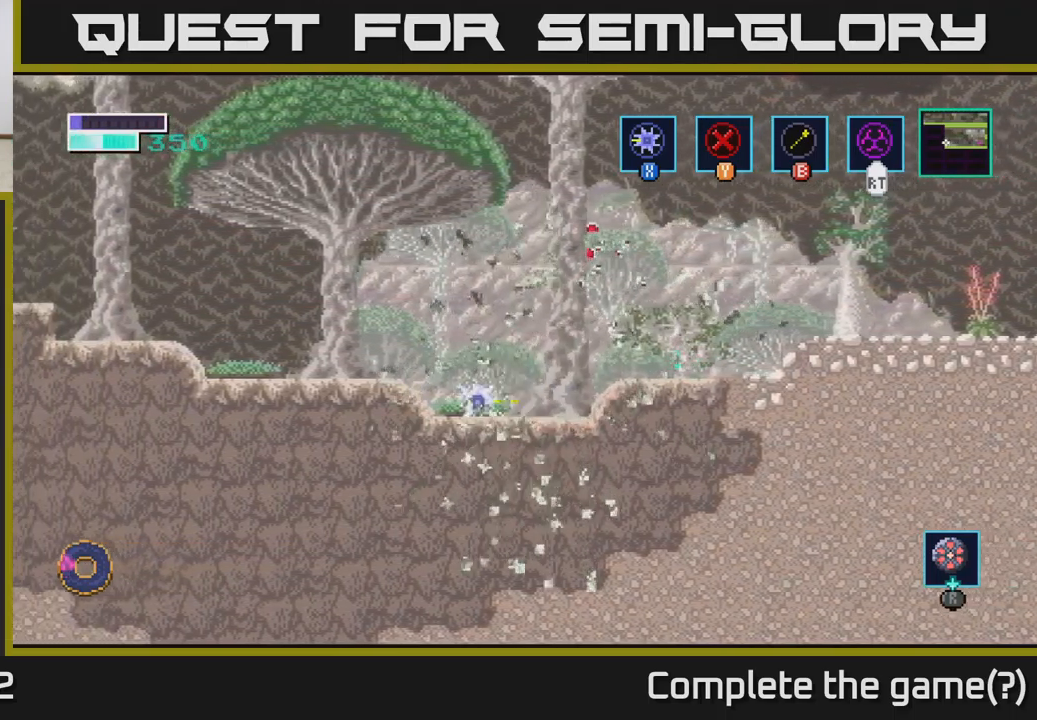
{"buttons": [], "left_stick": "right", "right_stick": "center", "events": [[67, "X", "up"], [217, "left_stick", "center"], [384, "left_stick", "right"]]}
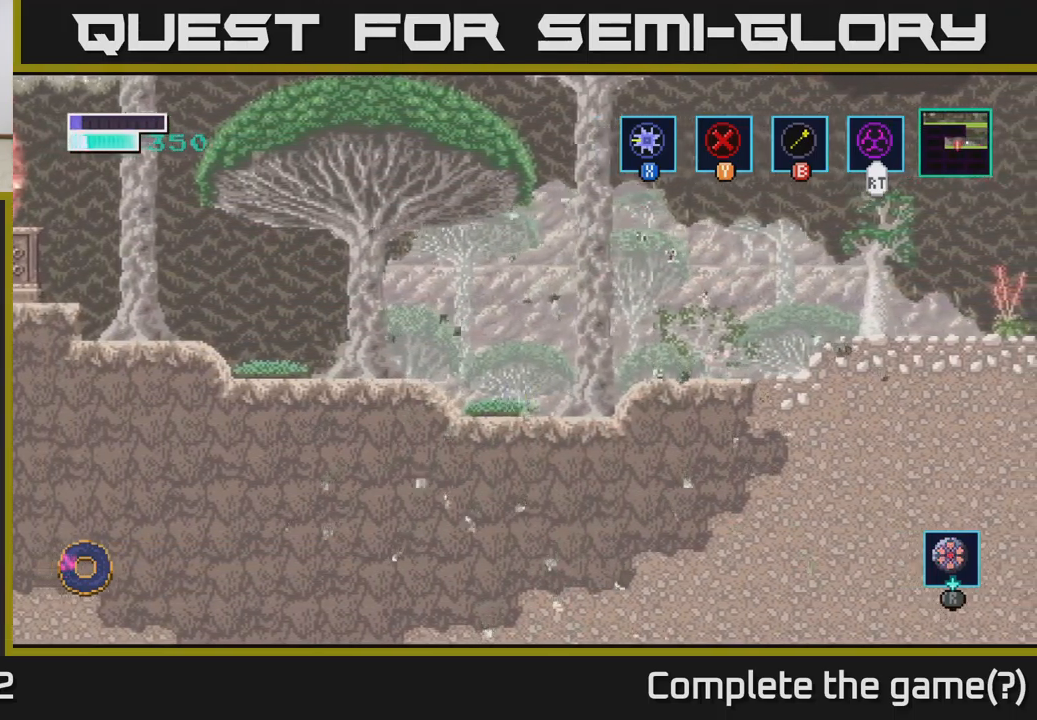
{"buttons": [], "left_stick": "left", "right_stick": "center", "events": [[84, "left_stick", "left"], [267, "A", "down"], [434, "A", "up"]]}
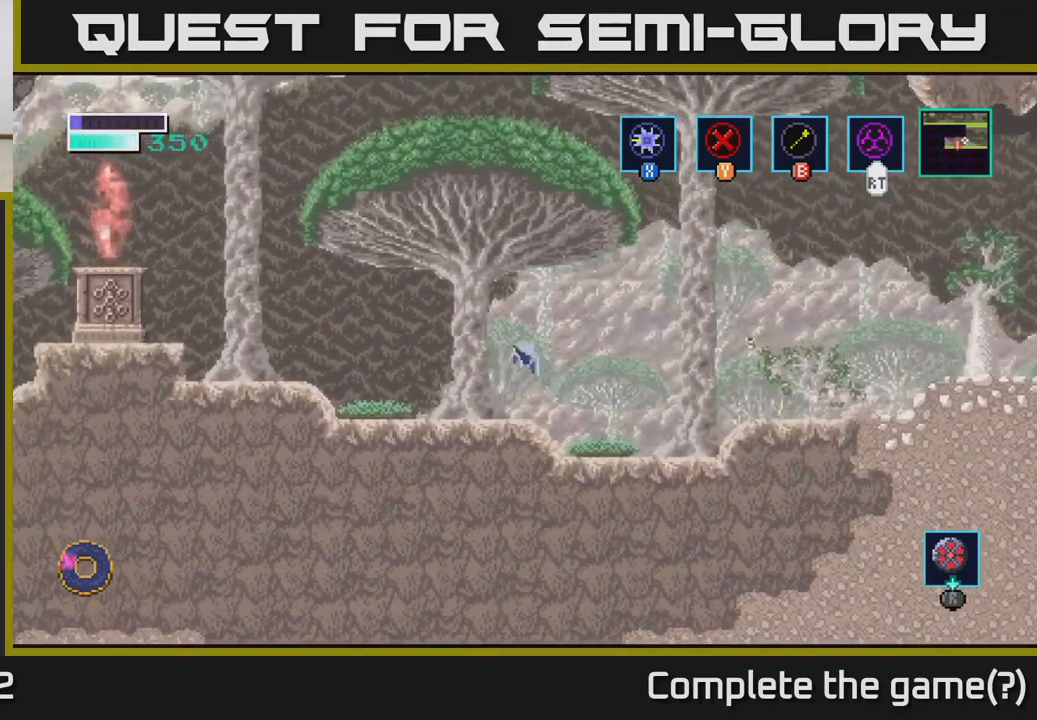
{"buttons": ["A"], "left_stick": "left", "right_stick": "center", "events": [[434, "A", "down"]]}
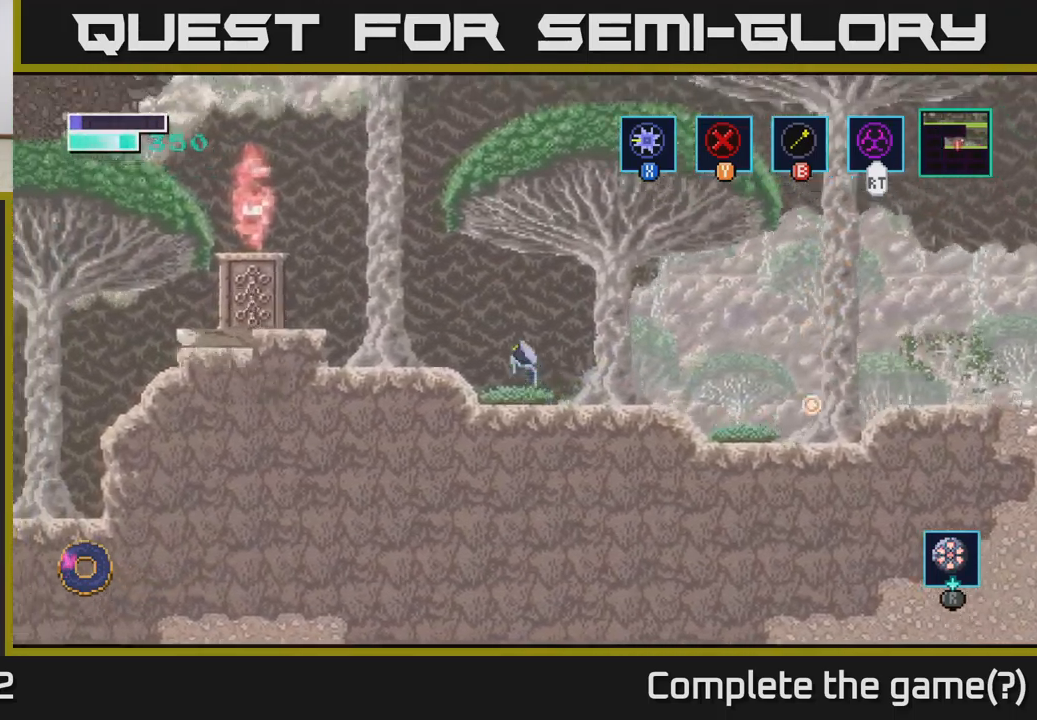
{"buttons": [], "left_stick": "left", "right_stick": "center", "events": [[100, "A", "up"]]}
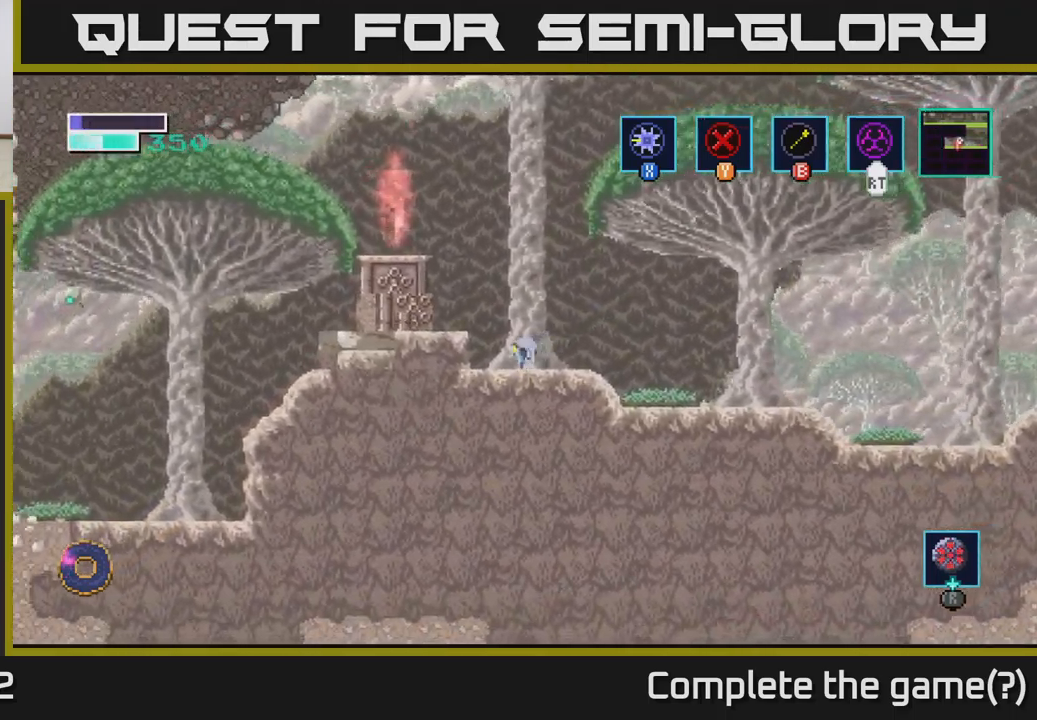
{"buttons": [], "left_stick": "left", "right_stick": "center", "events": [[34, "A", "down"], [500, "A", "up"]]}
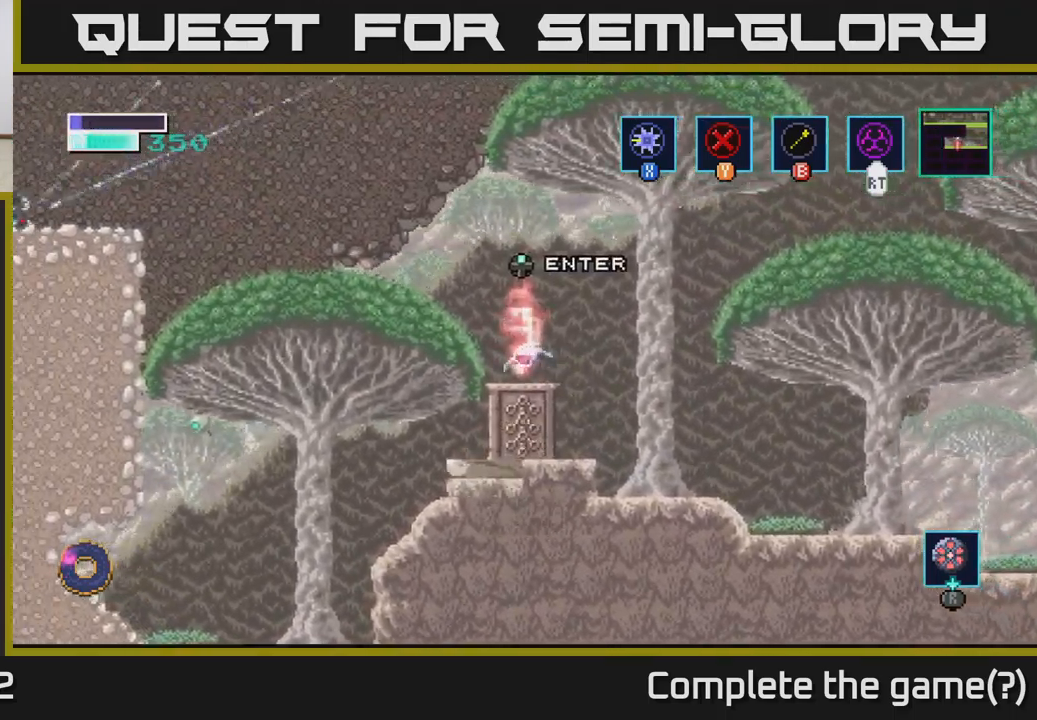
{"buttons": [], "left_stick": "center", "right_stick": "center", "events": [[50, "left_stick", "center"]]}
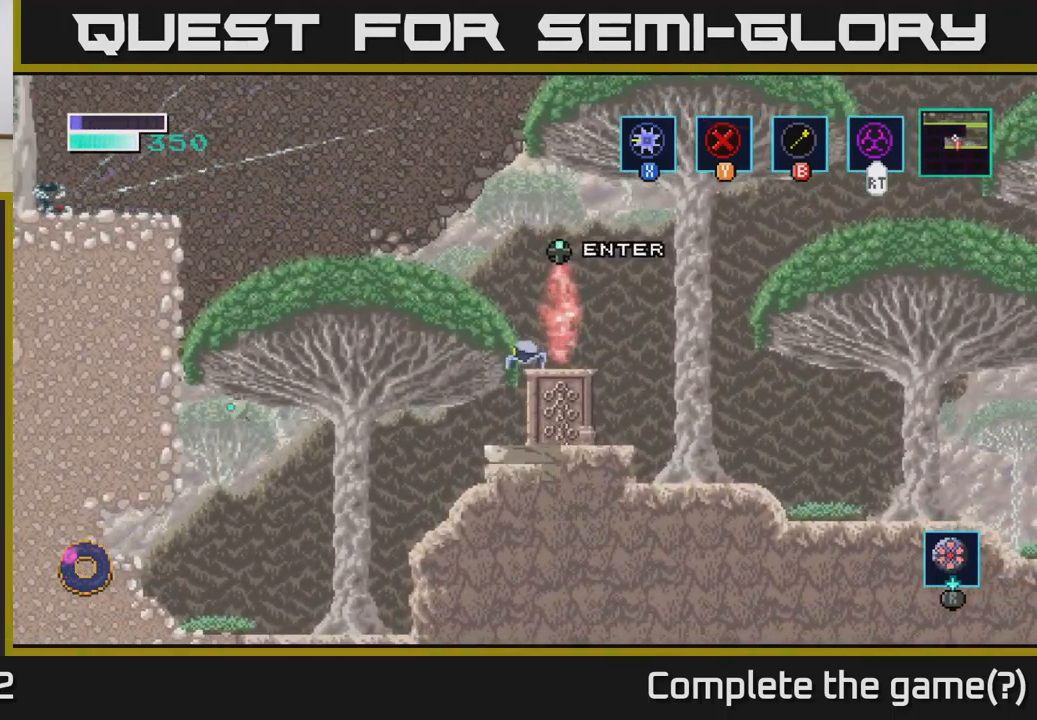
{"buttons": ["A"], "left_stick": "up-left", "right_stick": "center", "events": [[384, "left_stick", "left"], [400, "A", "down"], [500, "left_stick", "up-left"]]}
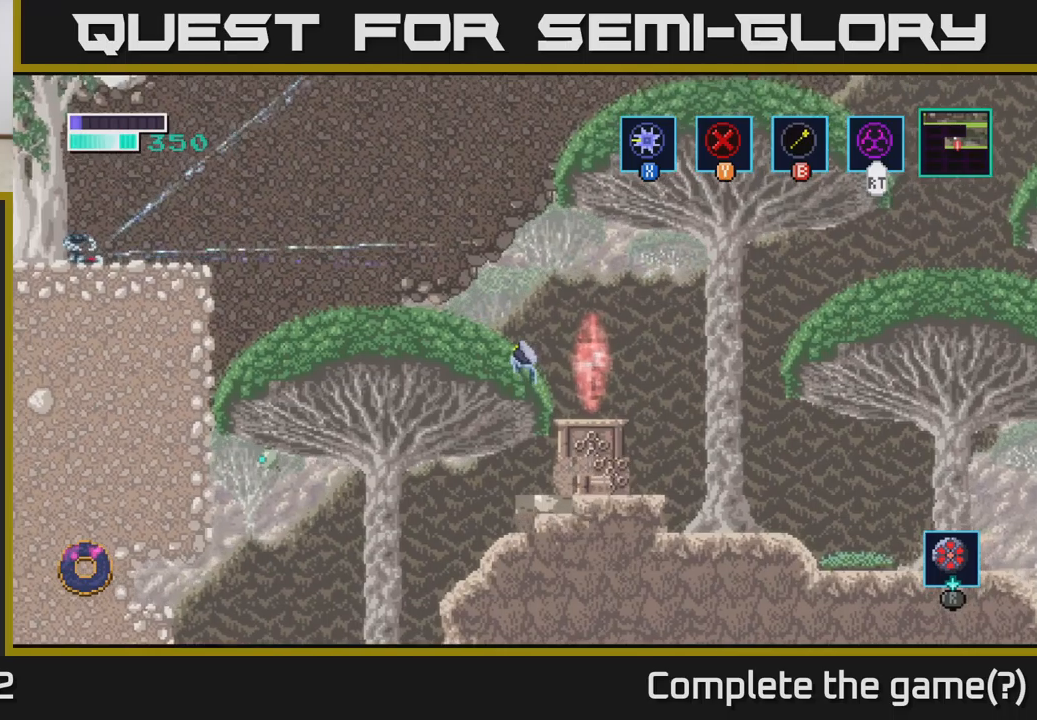
{"buttons": [], "left_stick": "up-left", "right_stick": "center", "events": [[350, "A", "up"]]}
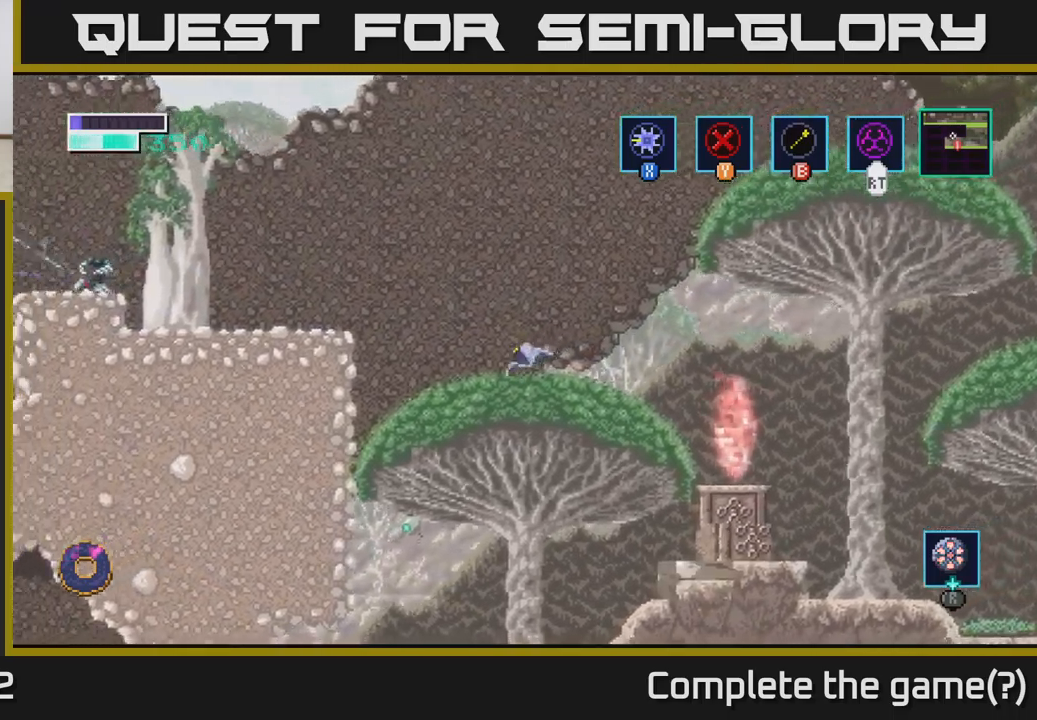
{"buttons": [], "left_stick": "up-left", "right_stick": "center", "events": [[66, "B", "down"], [200, "B", "up"]]}
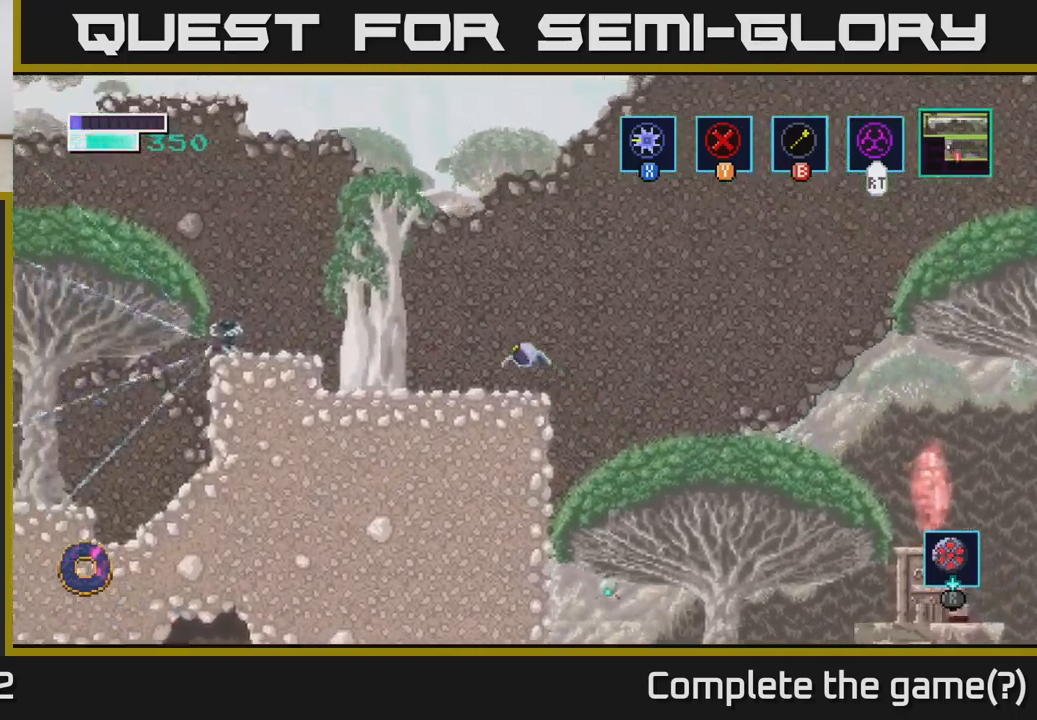
{"buttons": ["A"], "left_stick": "left", "right_stick": "center", "events": [[116, "left_stick", "left"], [400, "A", "down"]]}
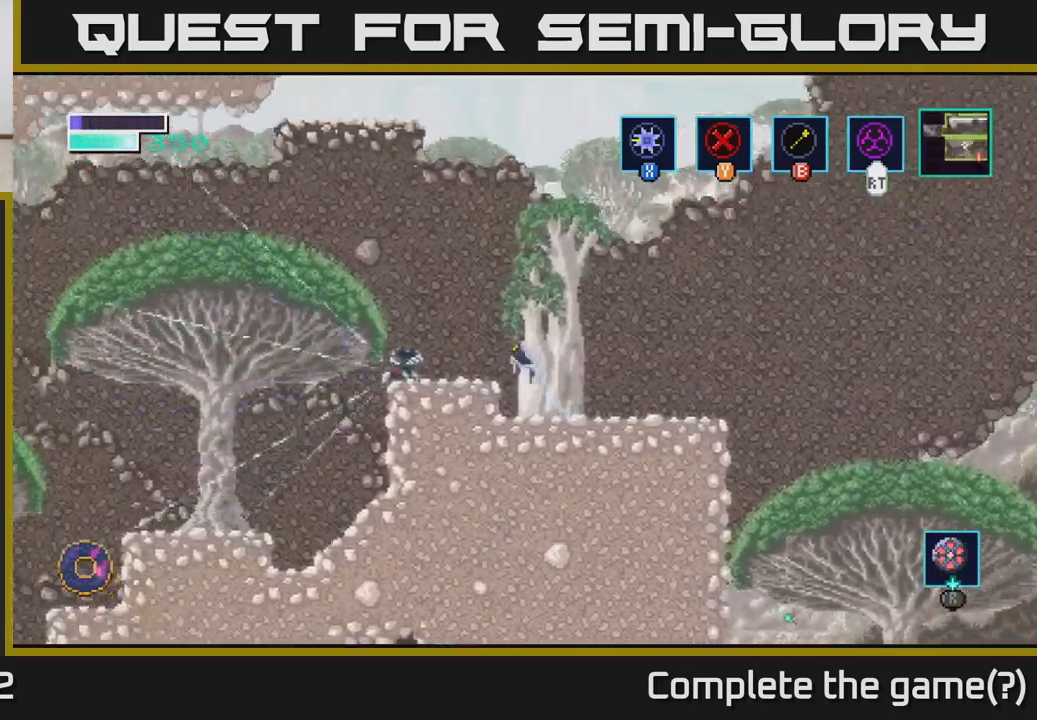
{"buttons": ["X"], "left_stick": "center", "right_stick": "center", "events": [[16, "A", "up"], [16, "X", "down"], [116, "X", "up"], [266, "X", "down"], [366, "X", "up"], [483, "X", "down"], [483, "left_stick", "center"]]}
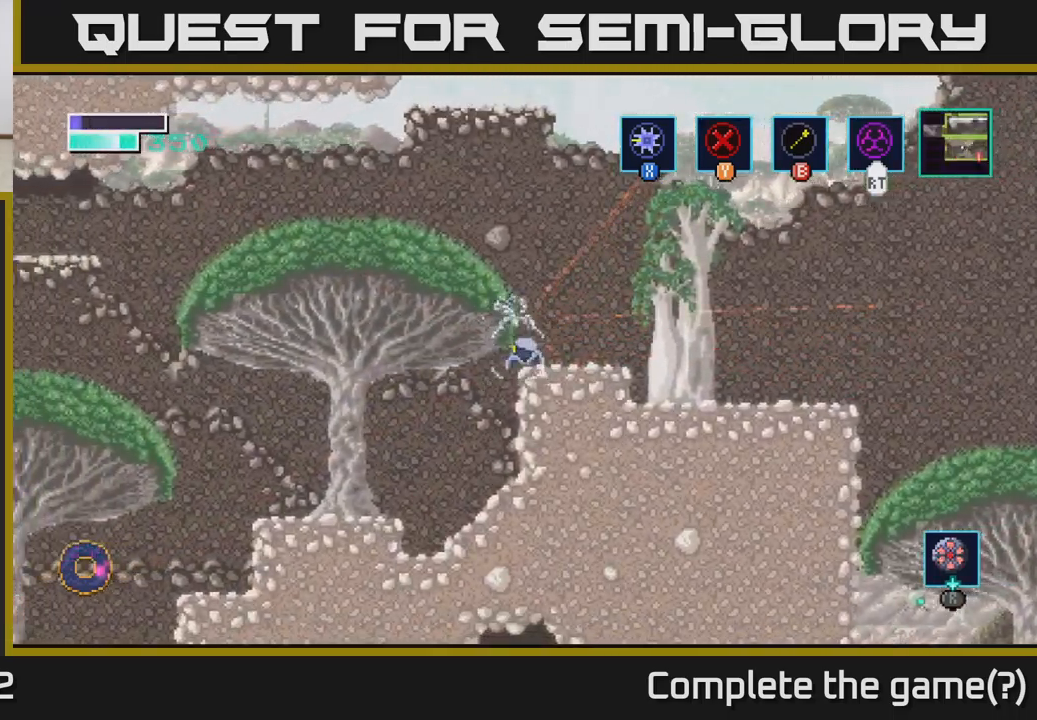
{"buttons": ["X"], "left_stick": "center", "right_stick": "center", "events": [[116, "X", "up"], [216, "X", "down"], [333, "X", "up"], [333, "left_stick", "right"], [433, "X", "down"], [500, "left_stick", "center"]]}
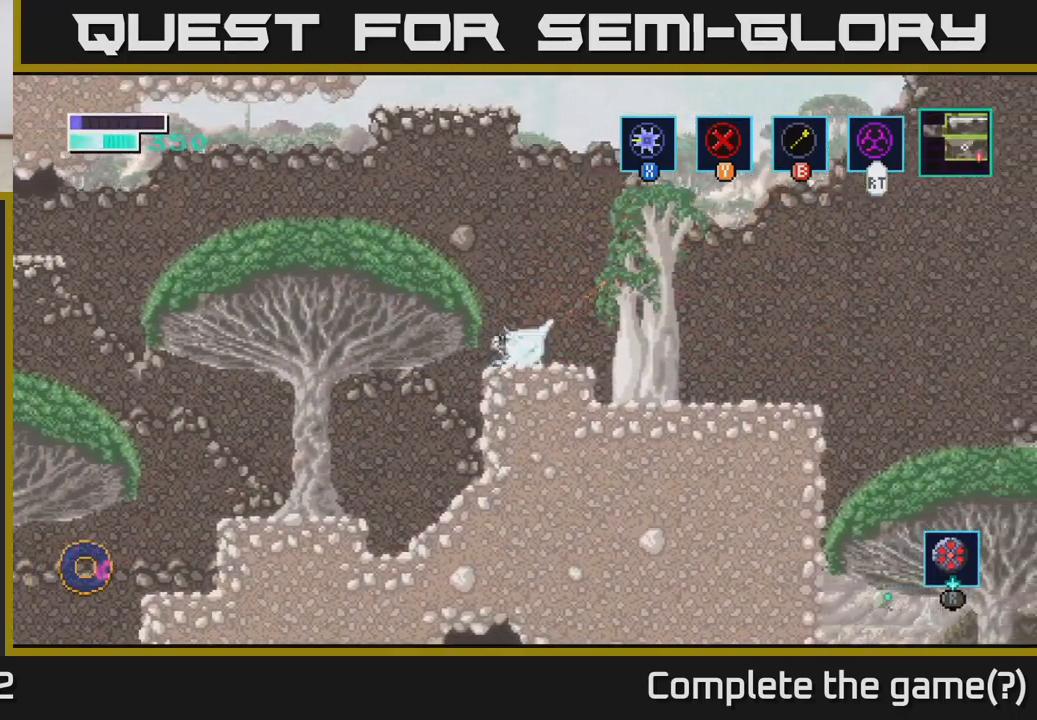
{"buttons": ["X"], "left_stick": "center", "right_stick": "center", "events": [[83, "X", "up"], [166, "X", "down"], [300, "X", "up"], [500, "X", "down"]]}
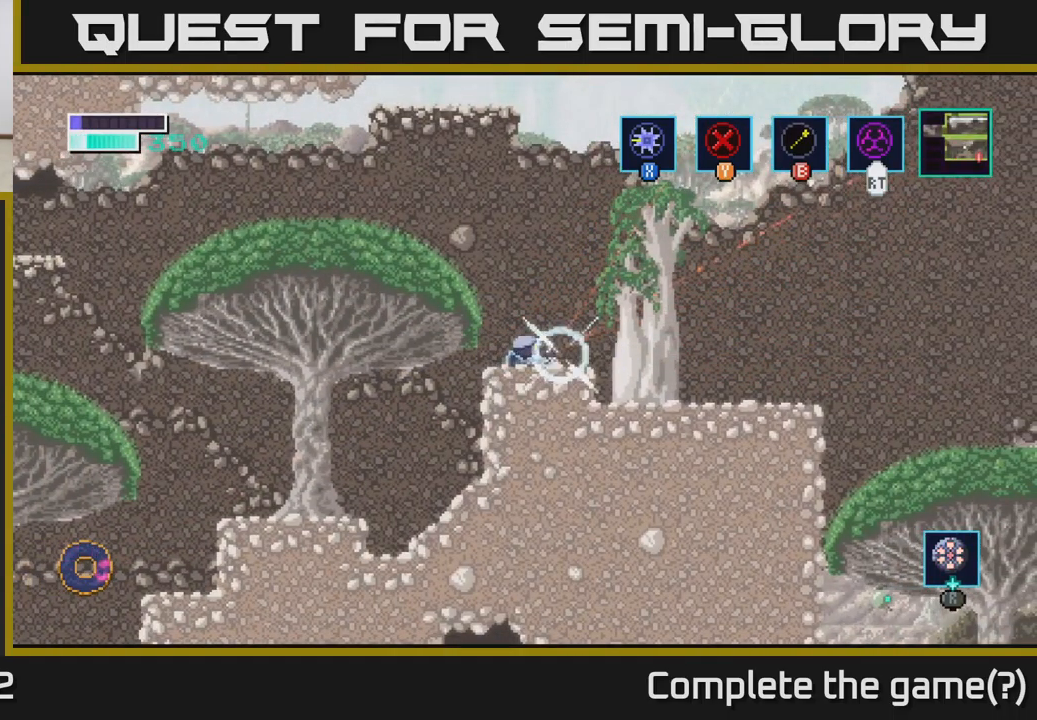
{"buttons": [], "left_stick": "right", "right_stick": "center", "events": [[166, "X", "up"], [283, "X", "down"], [400, "X", "up"], [400, "left_stick", "right"]]}
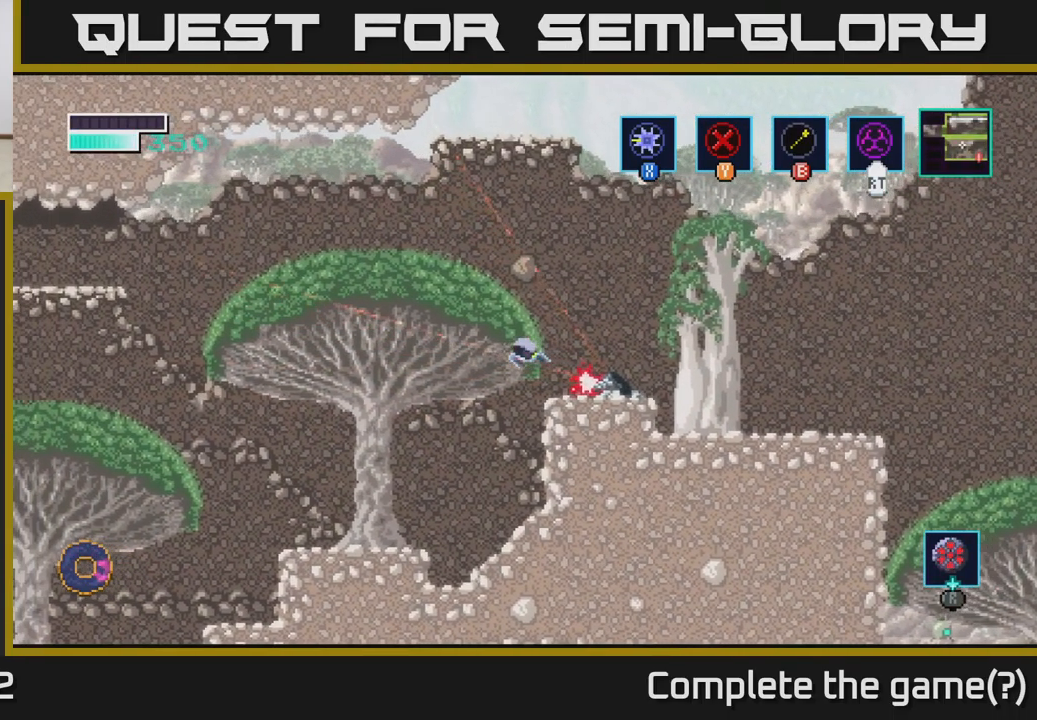
{"buttons": [], "left_stick": "center", "right_stick": "center", "events": [[50, "X", "down"], [166, "X", "up"], [250, "X", "down"], [350, "X", "up"], [400, "left_stick", "center"]]}
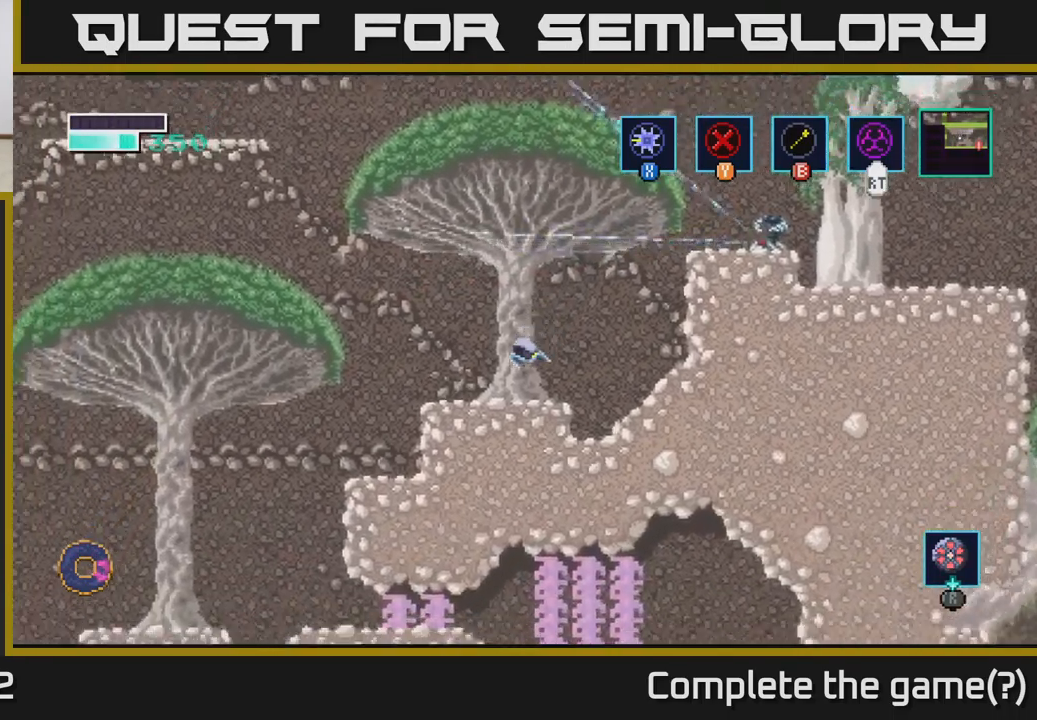
{"buttons": [], "left_stick": "right", "right_stick": "center", "events": [[100, "left_stick", "right"]]}
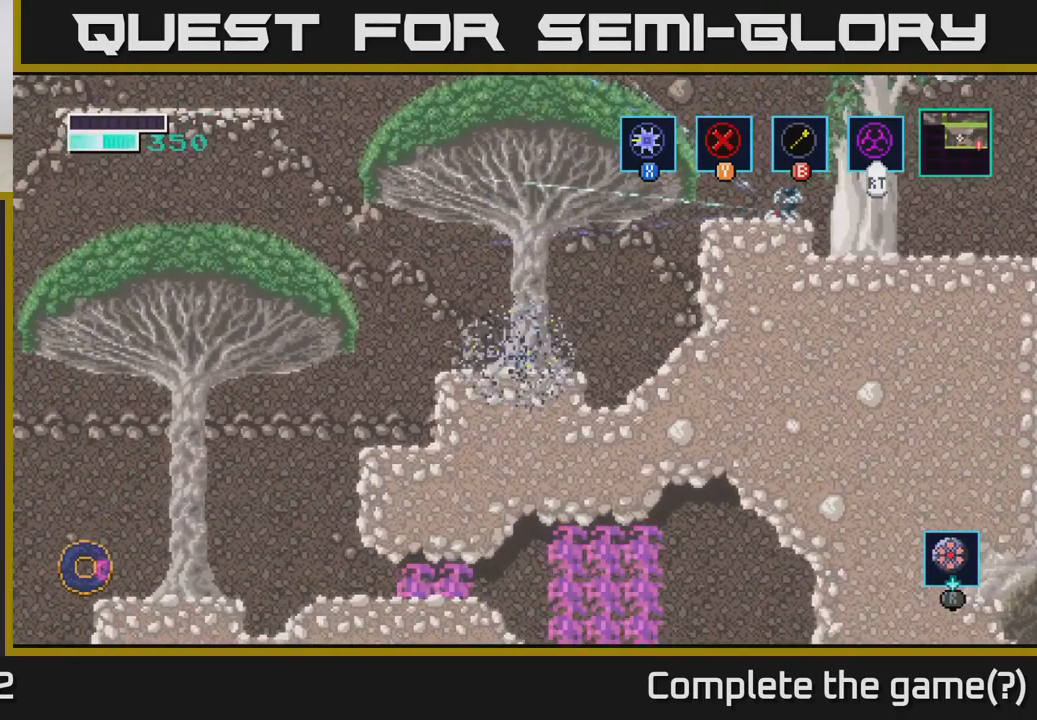
{"buttons": [], "left_stick": "center", "right_stick": "center", "events": [[50, "left_stick", "center"]]}